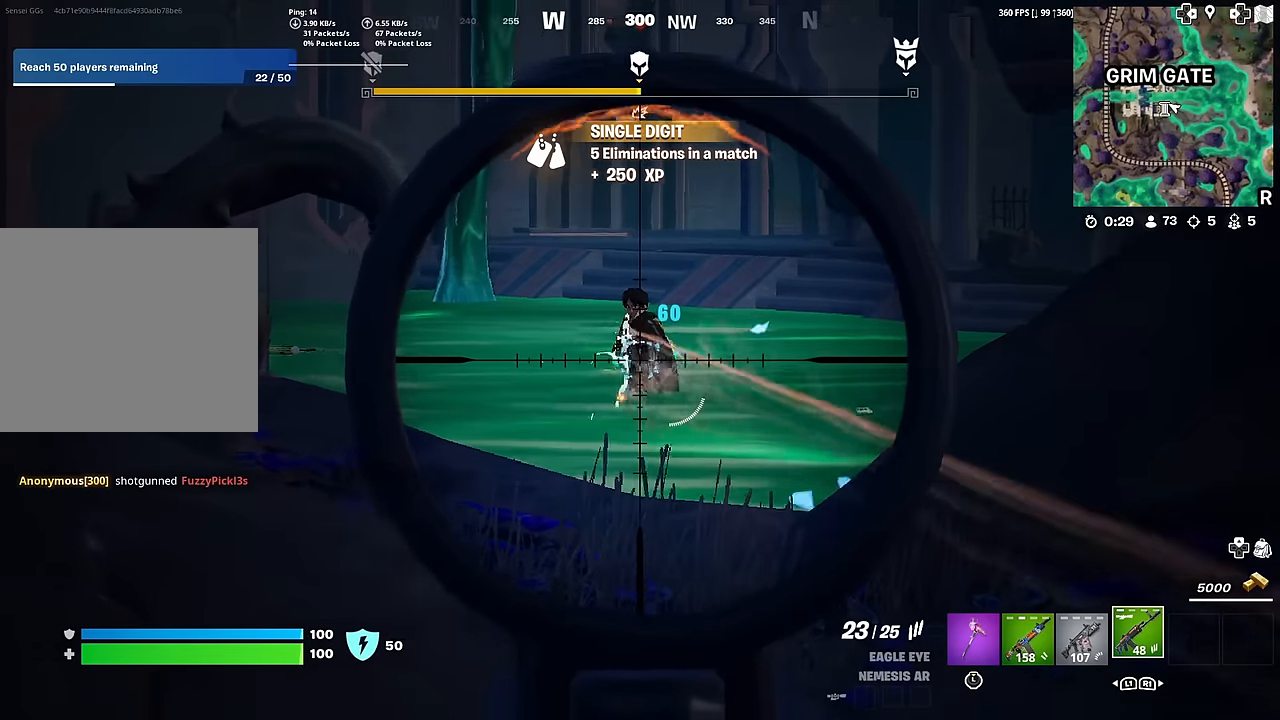
Gameplay with a controller (PlayStation layout); each line is a JSON object with the inputs held at the frame after it. "events" lists button and stick changes between this image and that frame as [ms after this image, input, new state], when the widget could be followed in between. Not read: TOUCHPAD.
{"buttons": ["L2", "R2"], "left_stick": "up", "right_stick": "down", "events": [[17, "right_stick", "center"], [84, "right_stick", "down"], [201, "right_stick", "center"], [334, "right_stick", "down-right"], [417, "right_stick", "down"]]}
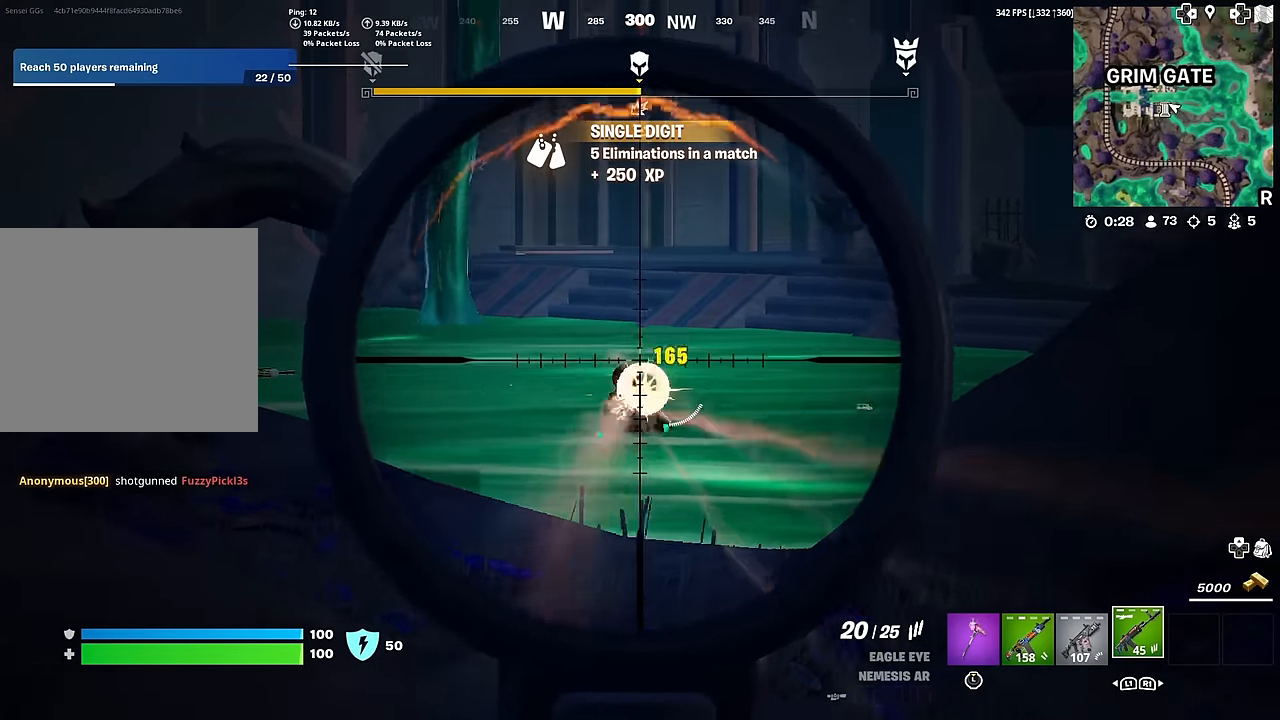
{"buttons": [], "left_stick": "up", "right_stick": "down-left", "events": [[267, "R2", "up"], [317, "L2", "up"], [317, "right_stick", "down-left"]]}
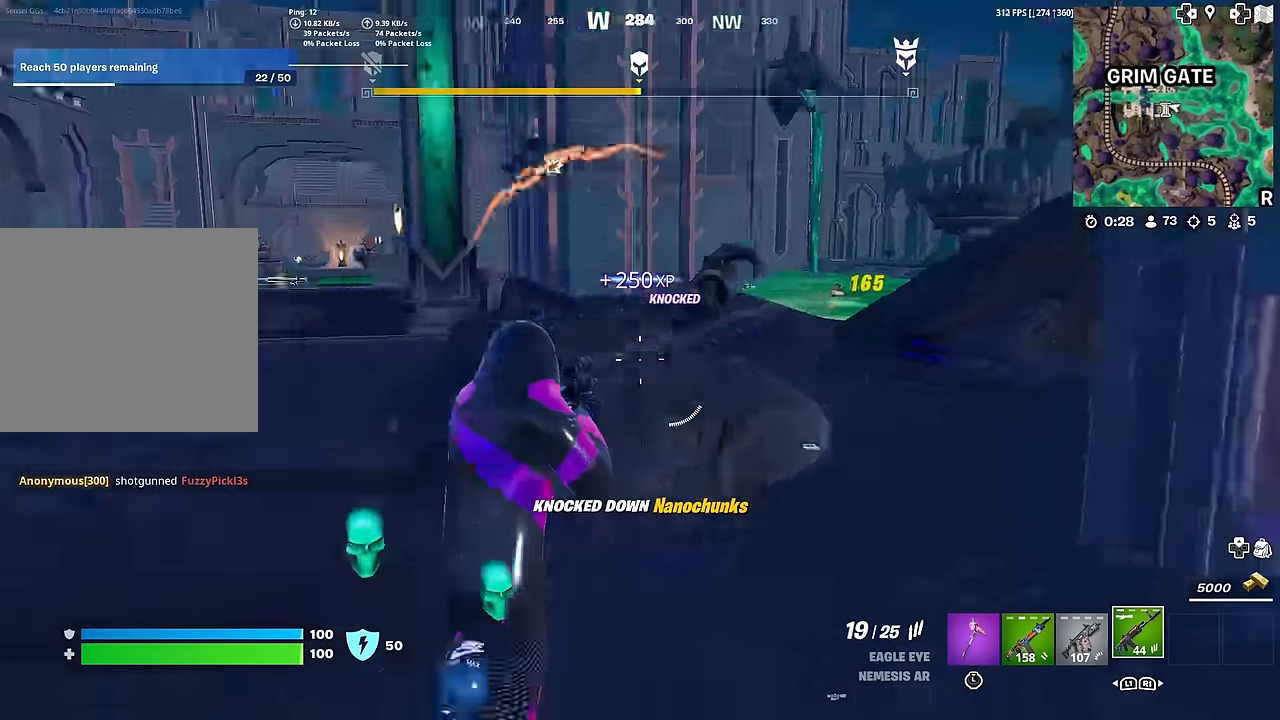
{"buttons": [], "left_stick": "center", "right_stick": "center", "events": [[34, "CROSS", "down"], [34, "right_stick", "center"], [150, "CROSS", "up"], [334, "left_stick", "center"]]}
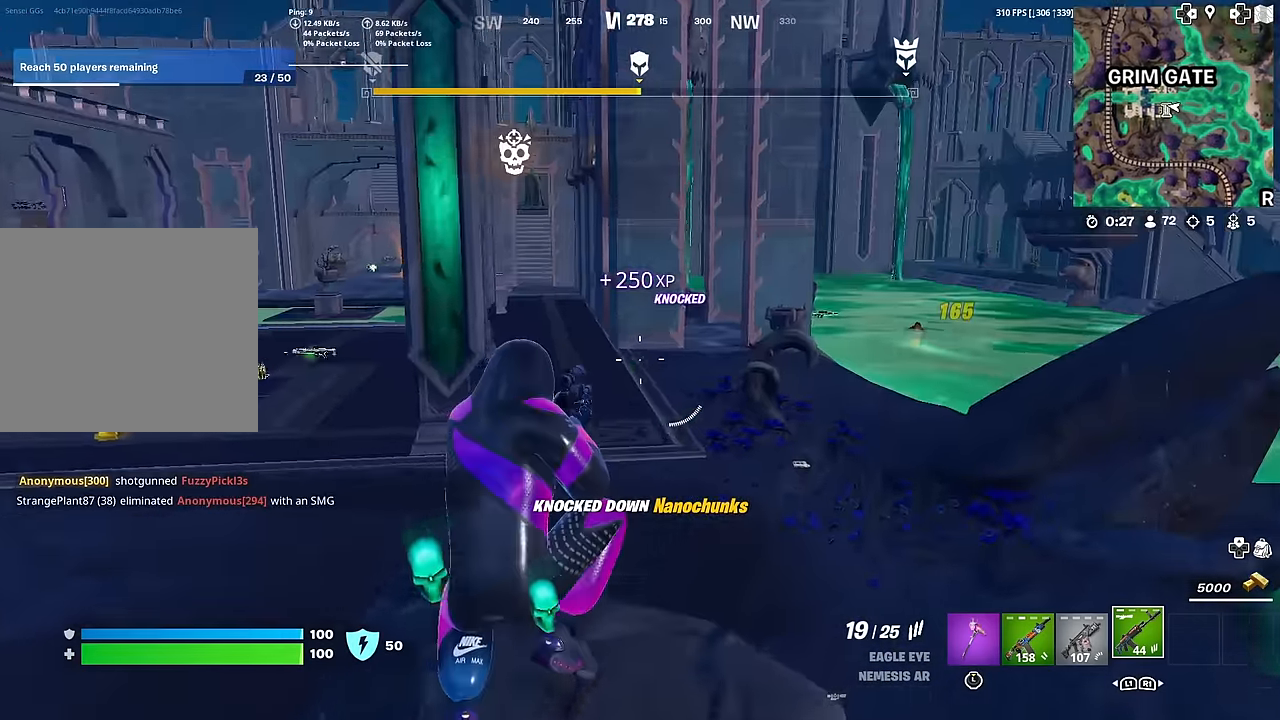
{"buttons": [], "left_stick": "right", "right_stick": "center", "events": [[16, "right_stick", "left"], [67, "left_stick", "right"], [133, "right_stick", "center"]]}
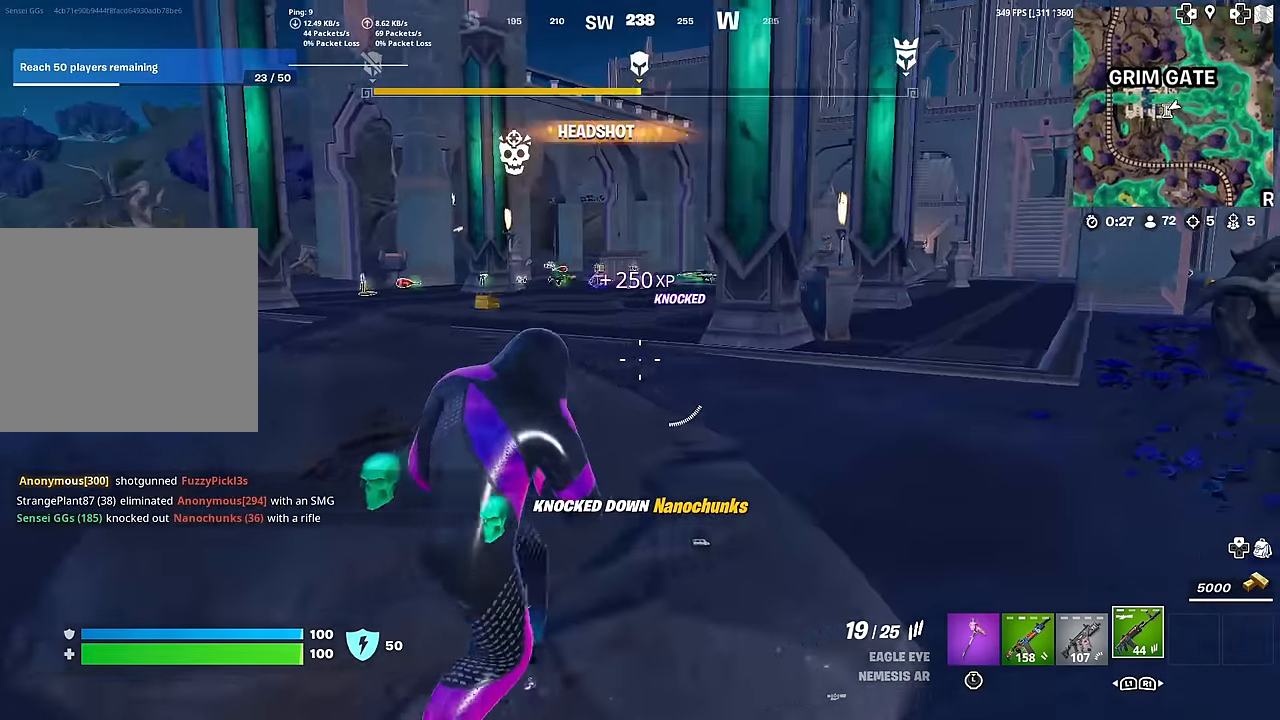
{"buttons": [], "left_stick": "up-left", "right_stick": "left", "events": [[100, "right_stick", "right"], [167, "left_stick", "up-right"], [284, "right_stick", "center"], [351, "left_stick", "up-left"], [501, "right_stick", "left"]]}
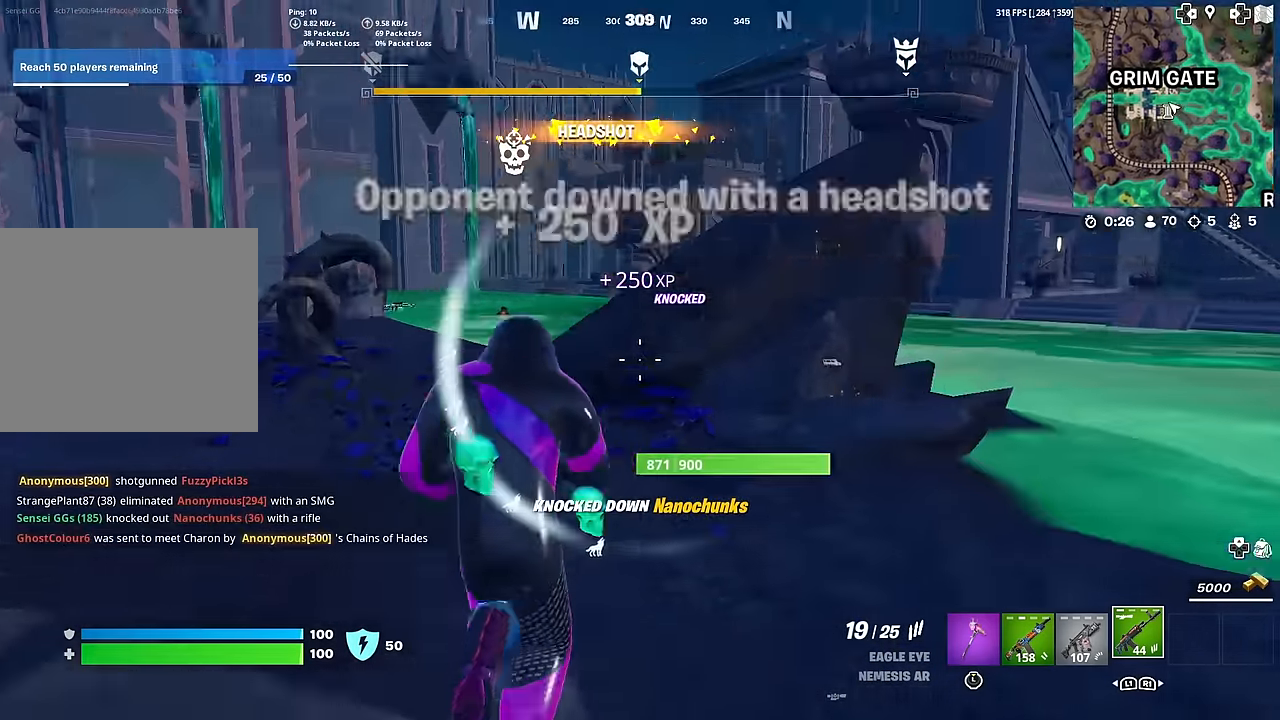
{"buttons": ["L2", "R2"], "left_stick": "up-right", "right_stick": "down-left", "events": [[50, "right_stick", "center"], [150, "left_stick", "up"], [250, "L2", "down"], [350, "left_stick", "up-right"], [500, "R2", "down"], [500, "right_stick", "down-left"]]}
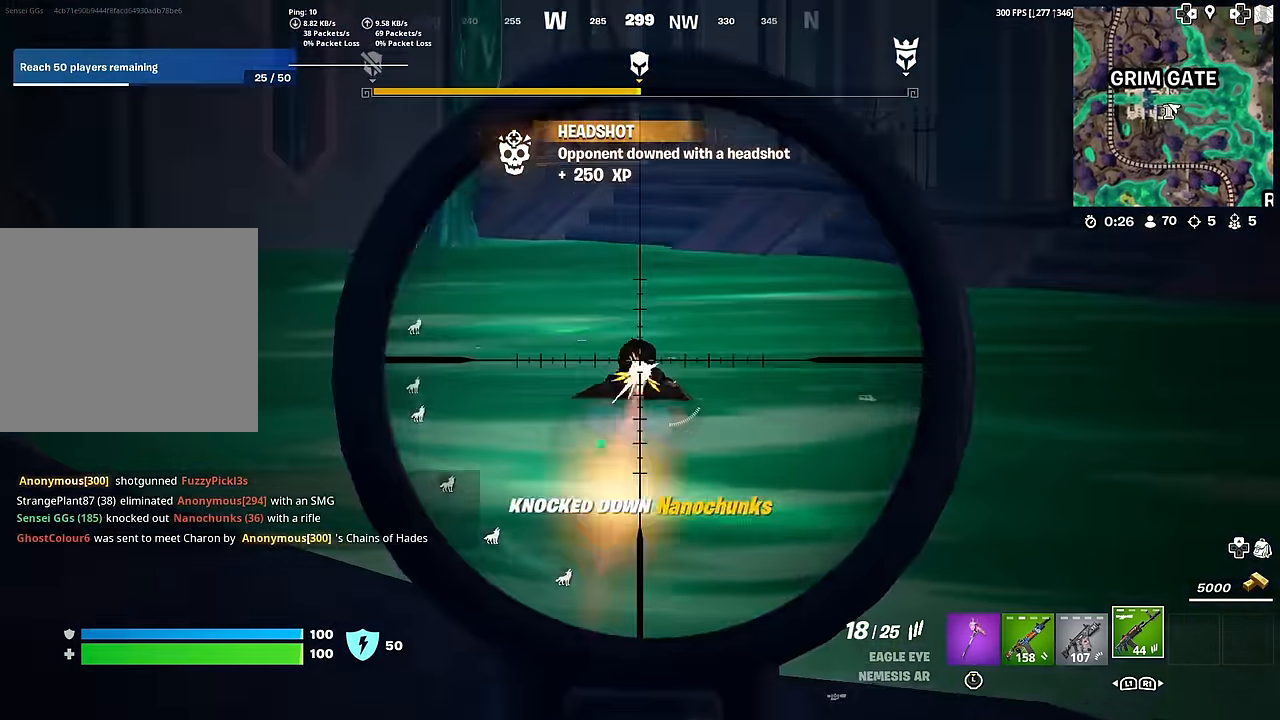
{"buttons": ["L2", "R2"], "left_stick": "down", "right_stick": "down", "events": [[17, "left_stick", "right"], [34, "right_stick", "down"], [134, "left_stick", "down"], [150, "right_stick", "down-left"], [318, "right_stick", "down"]]}
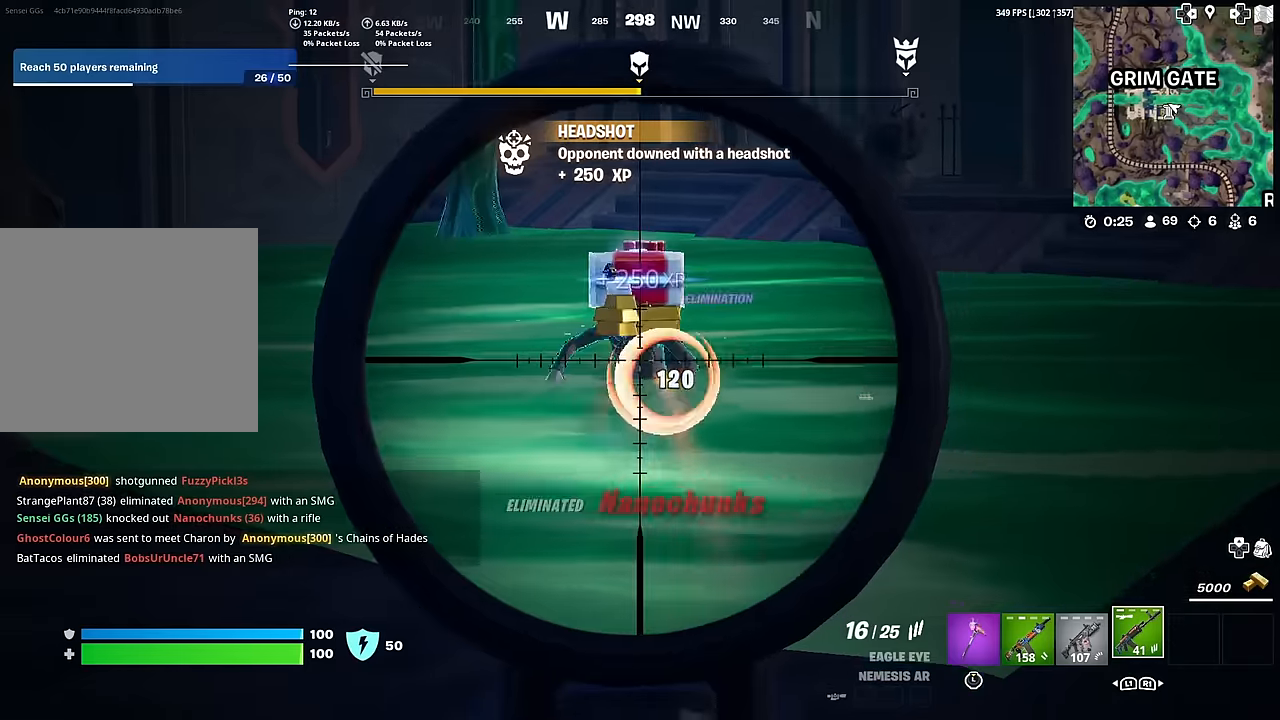
{"buttons": ["SQUARE"], "left_stick": "down", "right_stick": "left", "events": [[184, "right_stick", "down-left"], [217, "R2", "up"], [234, "L2", "up"], [284, "SQUARE", "down"], [317, "right_stick", "center"], [367, "SQUARE", "up"], [434, "SQUARE", "down"], [451, "right_stick", "left"]]}
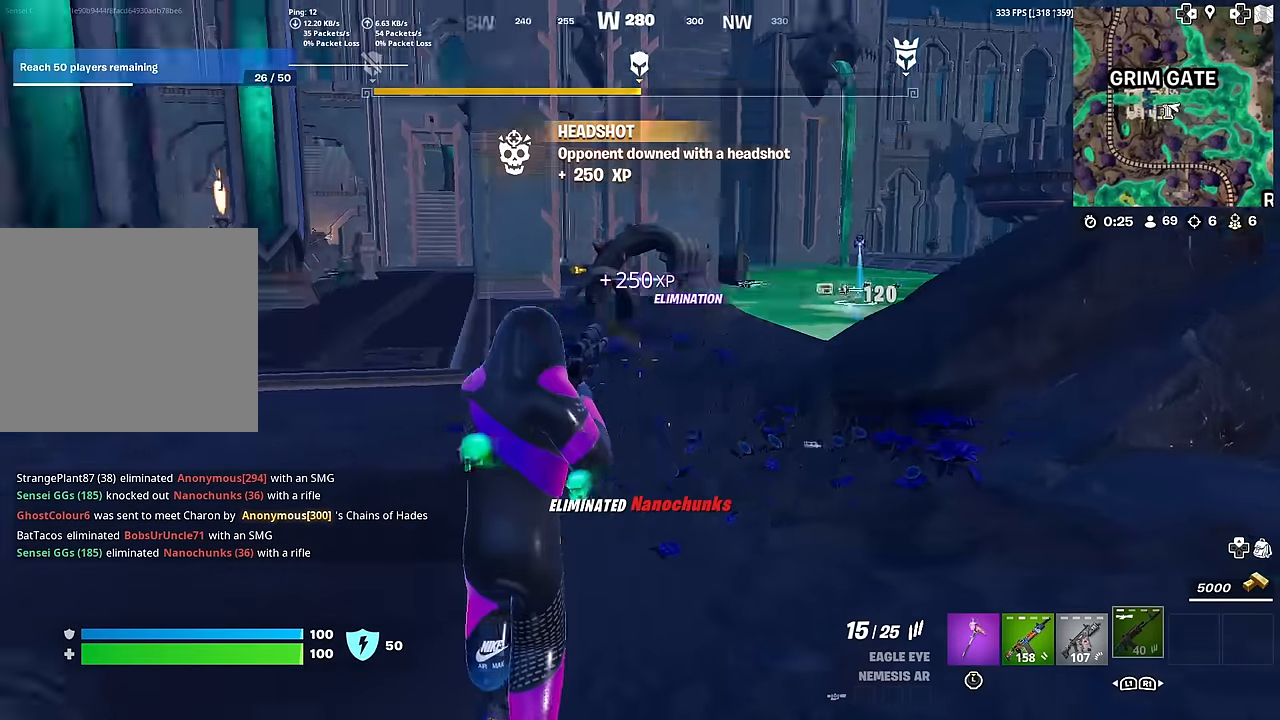
{"buttons": [], "left_stick": "left", "right_stick": "center", "events": [[16, "SQUARE", "up"], [150, "left_stick", "left"], [200, "right_stick", "center"]]}
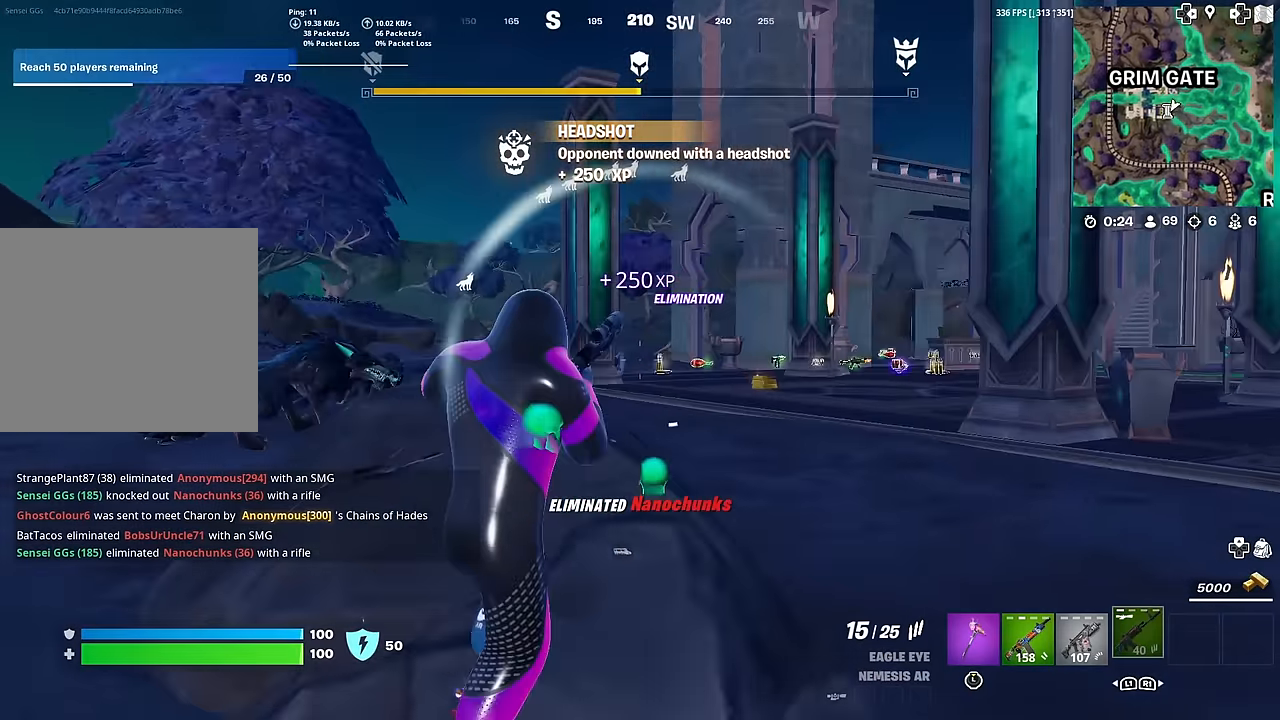
{"buttons": [], "left_stick": "left", "right_stick": "left", "events": [[84, "right_stick", "left"], [100, "left_stick", "down"], [201, "right_stick", "center"], [367, "left_stick", "left"], [501, "right_stick", "left"]]}
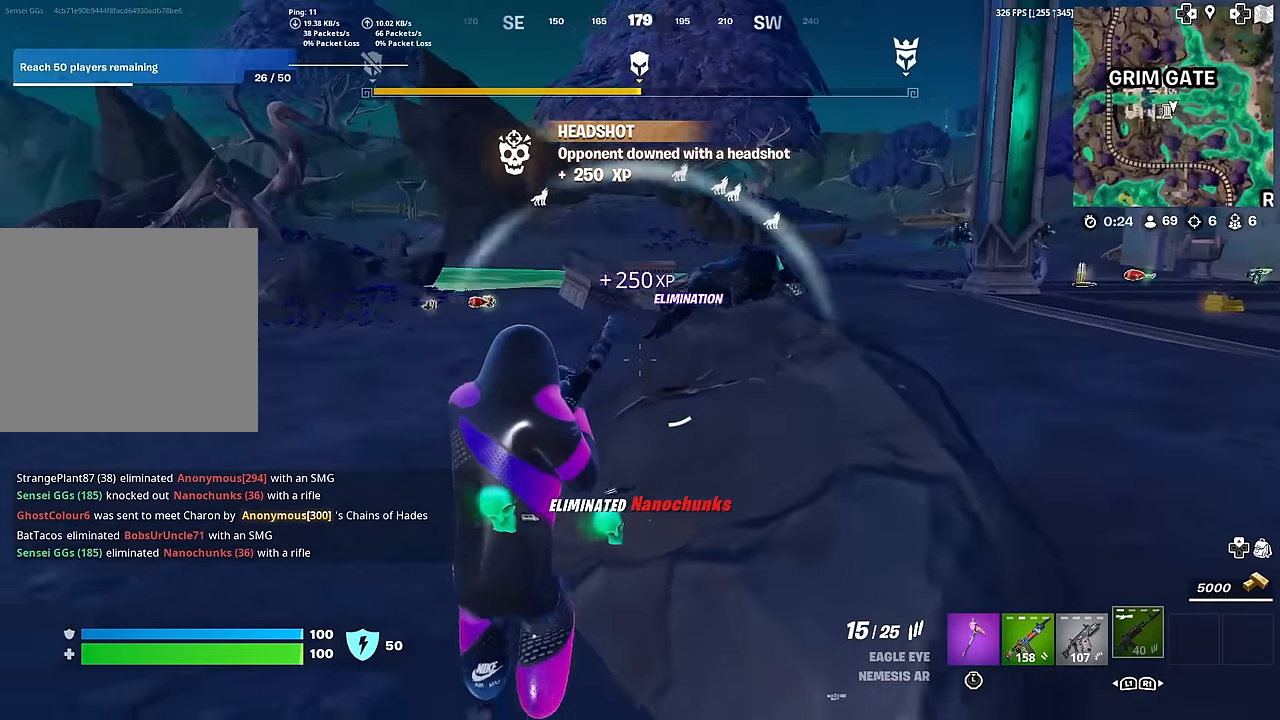
{"buttons": [], "left_stick": "up-left", "right_stick": "center", "events": [[100, "left_stick", "up-left"], [150, "right_stick", "center"], [317, "right_stick", "left"], [384, "right_stick", "center"]]}
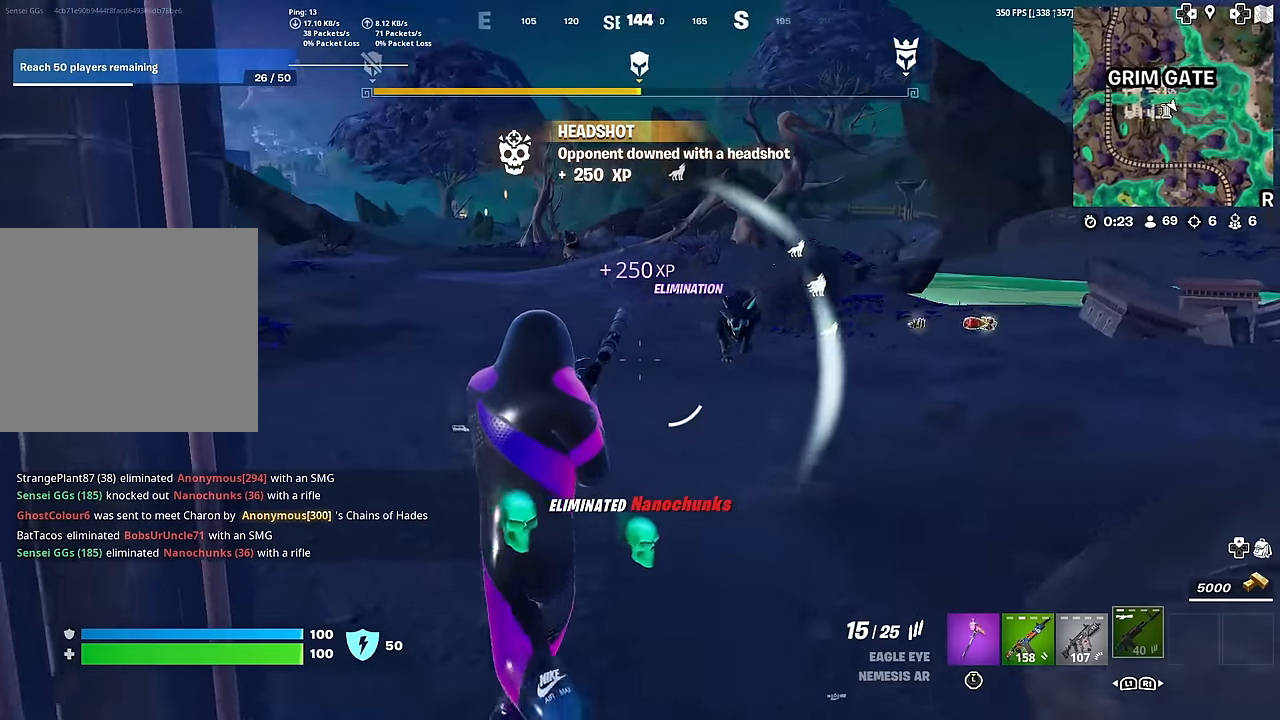
{"buttons": ["CROSS"], "left_stick": "up", "right_stick": "center", "events": [[50, "left_stick", "up"], [66, "right_stick", "left"], [183, "right_stick", "center"], [483, "CROSS", "down"]]}
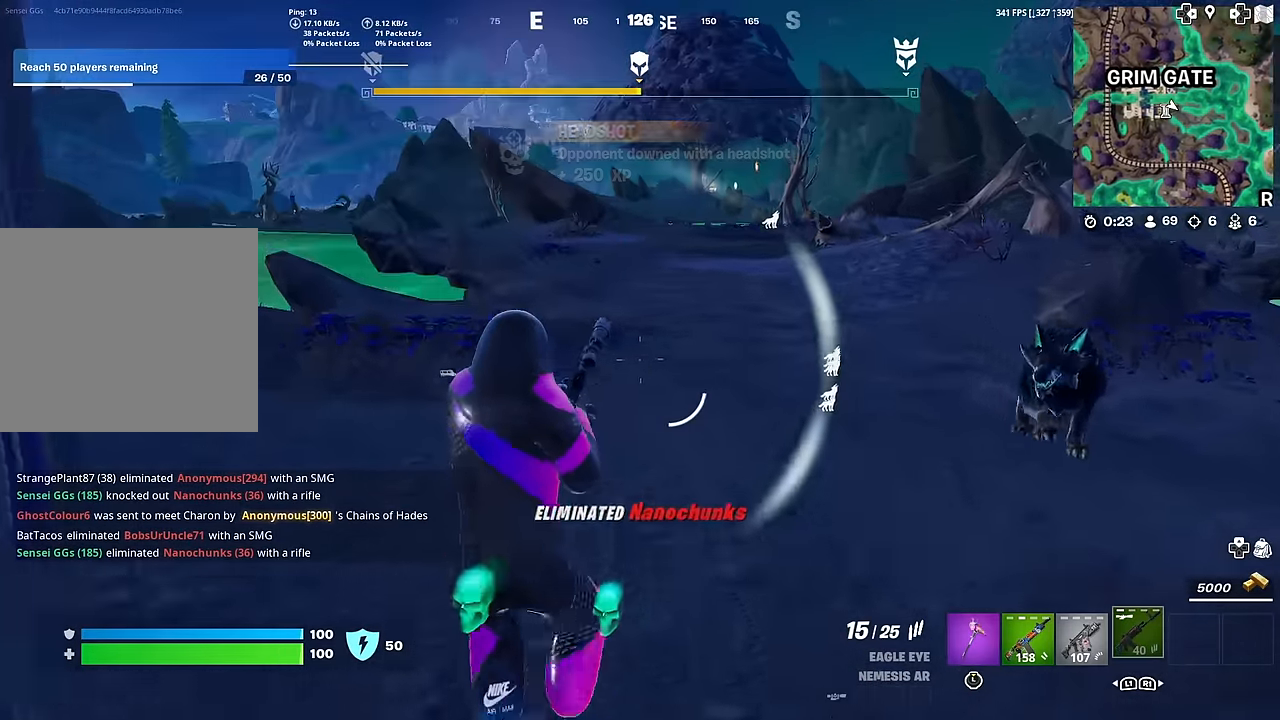
{"buttons": [], "left_stick": "up-left", "right_stick": "right", "events": [[84, "CROSS", "up"], [150, "right_stick", "left"], [267, "right_stick", "center"], [451, "right_stick", "right"], [484, "left_stick", "up-left"]]}
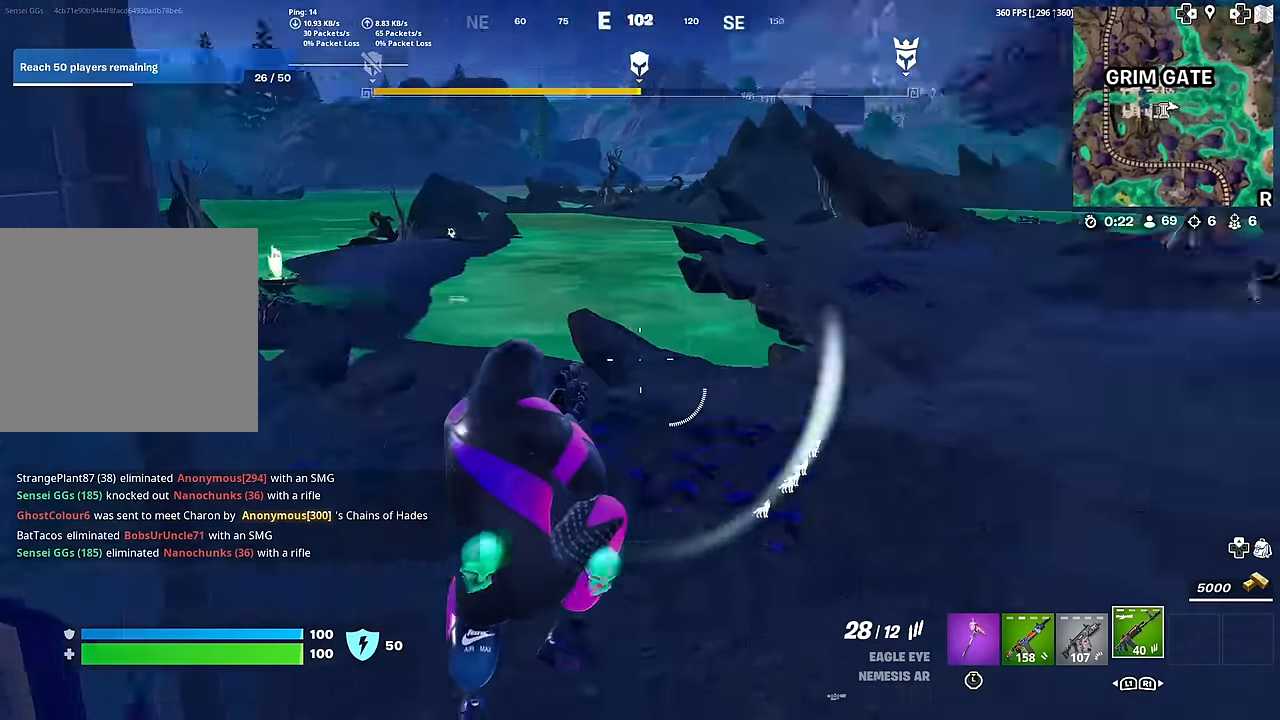
{"buttons": [], "left_stick": "left", "right_stick": "right", "events": [[200, "left_stick", "left"], [283, "L1", "down"], [299, "right_stick", "center"], [416, "L1", "up"], [483, "right_stick", "right"]]}
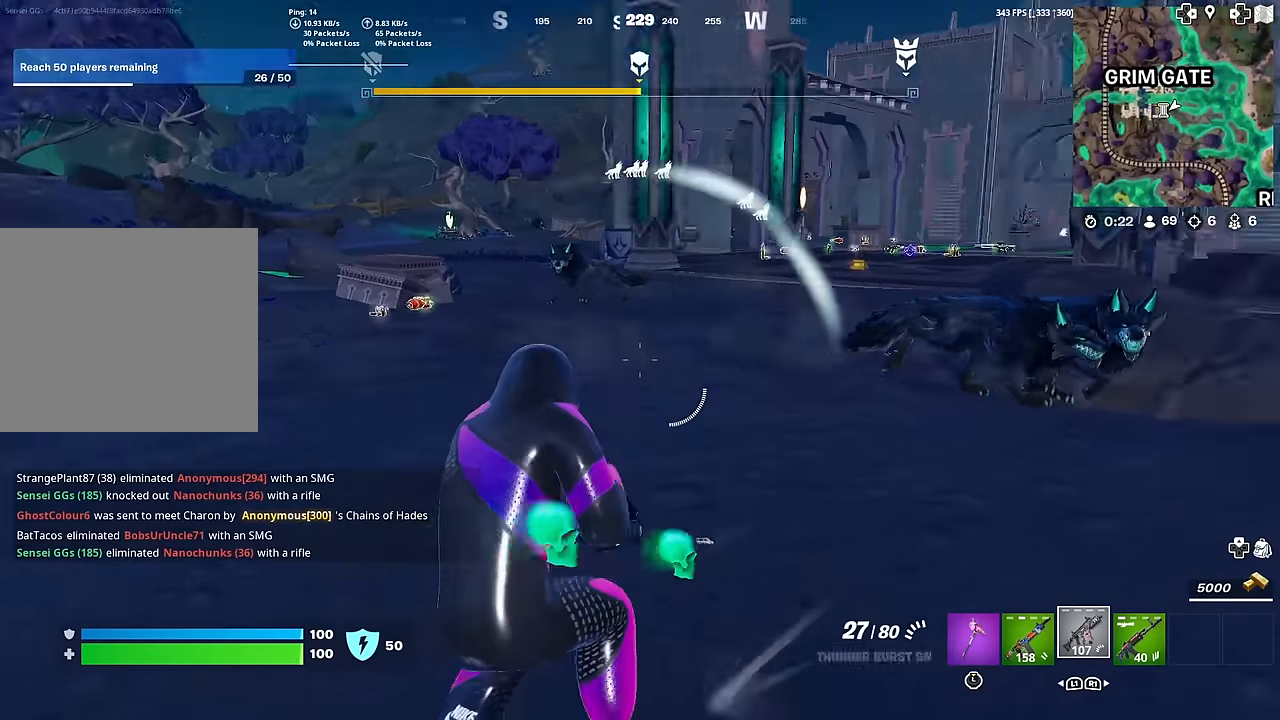
{"buttons": ["R2"], "left_stick": "down", "right_stick": "center", "events": [[150, "R2", "down"], [150, "left_stick", "down-left"], [150, "right_stick", "center"], [317, "left_stick", "down"]]}
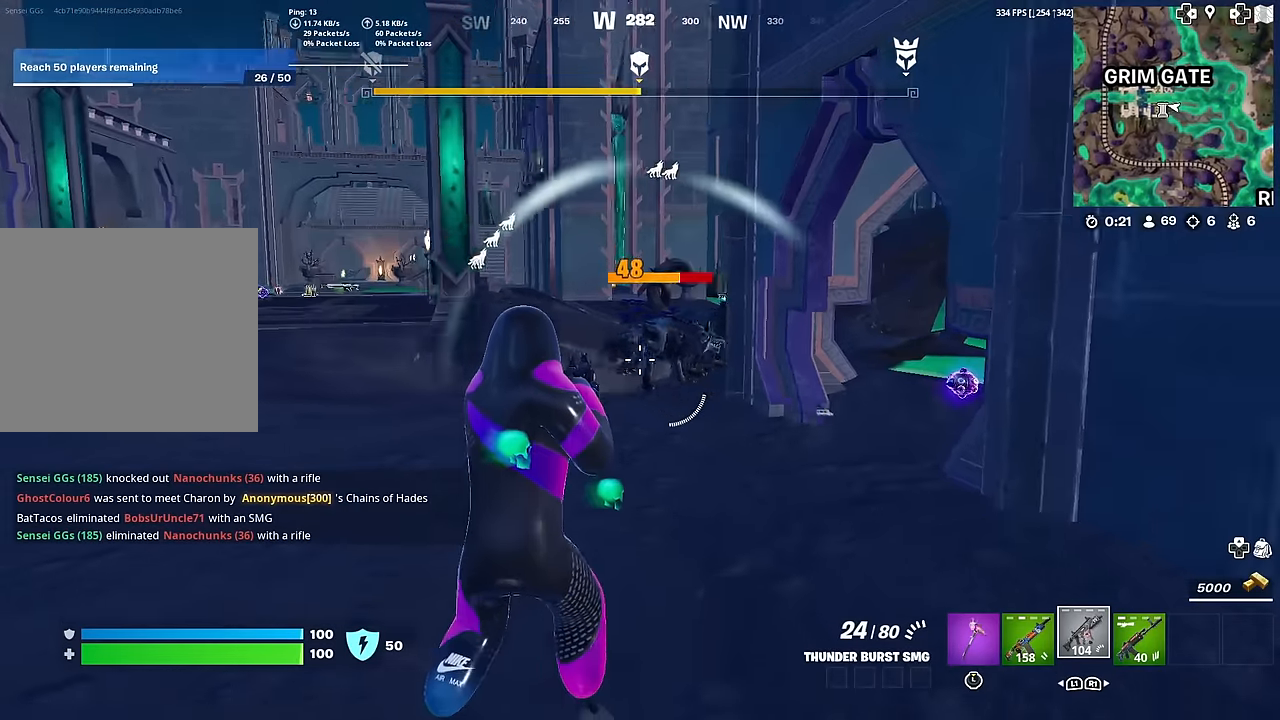
{"buttons": ["R2"], "left_stick": "up-left", "right_stick": "center", "events": [[200, "left_stick", "left"], [317, "left_stick", "up-left"]]}
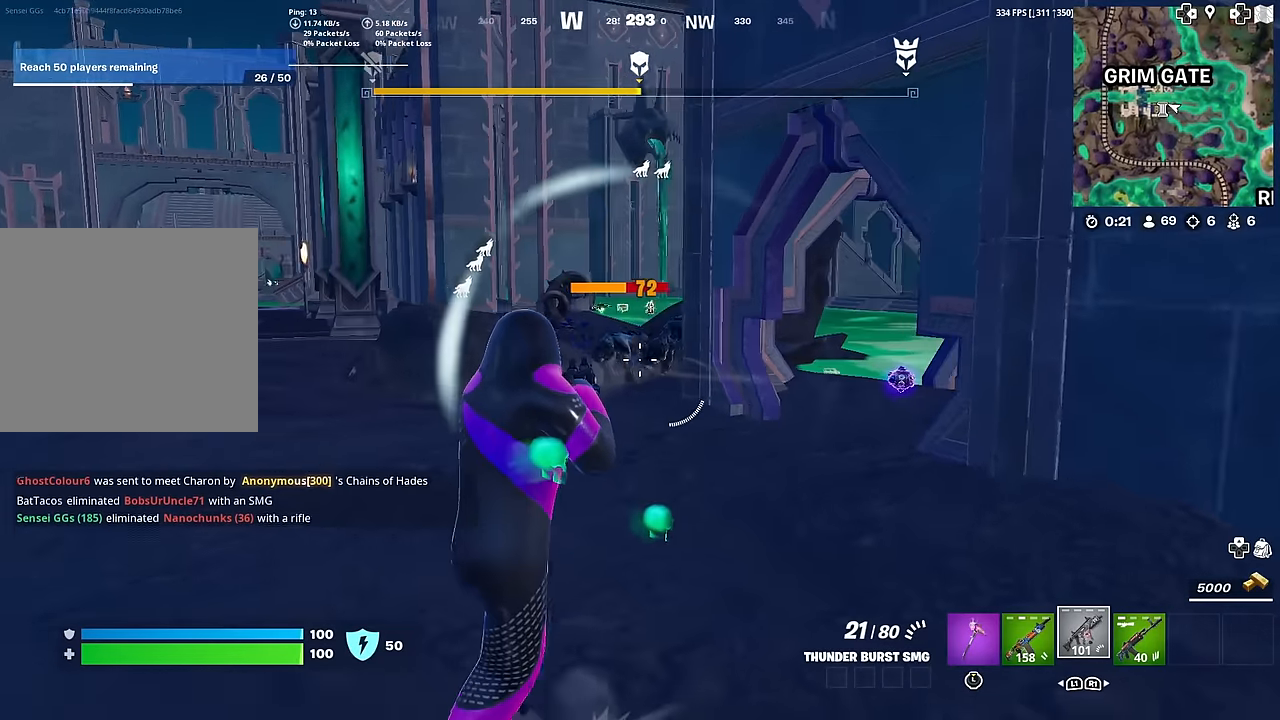
{"buttons": ["R2"], "left_stick": "up", "right_stick": "center", "events": [[350, "left_stick", "up"]]}
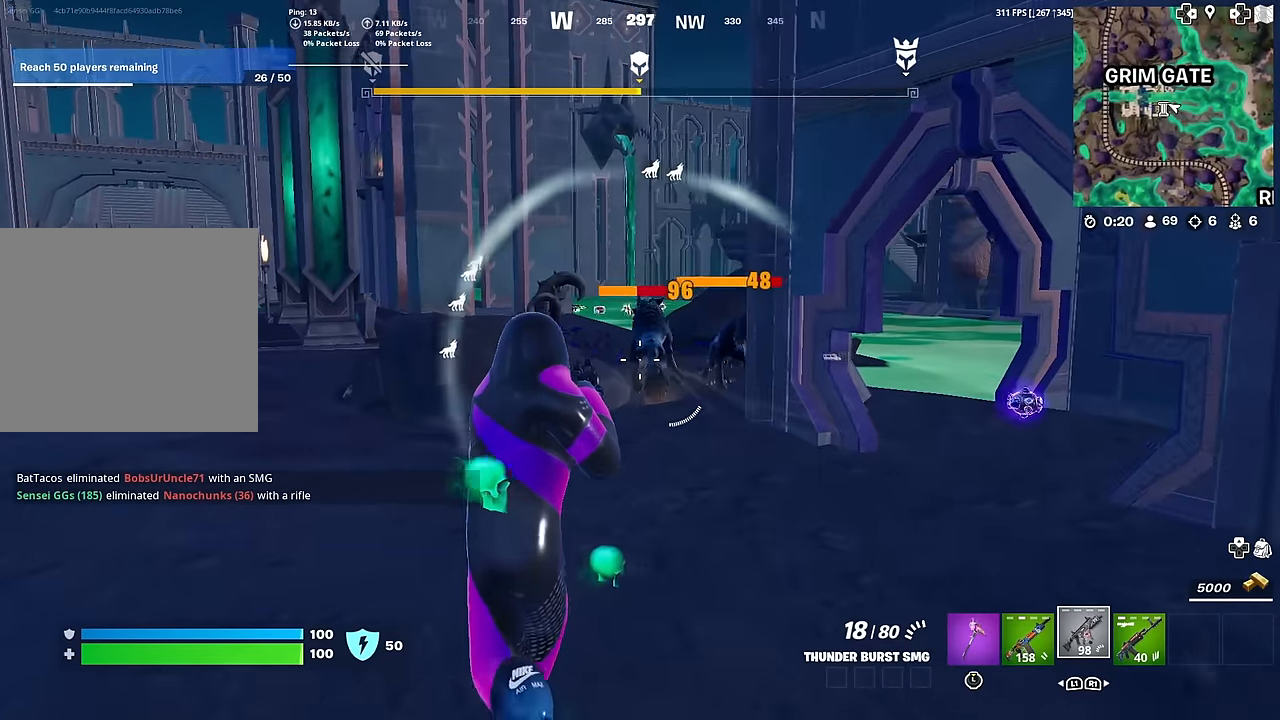
{"buttons": ["R2"], "left_stick": "up", "right_stick": "center", "events": []}
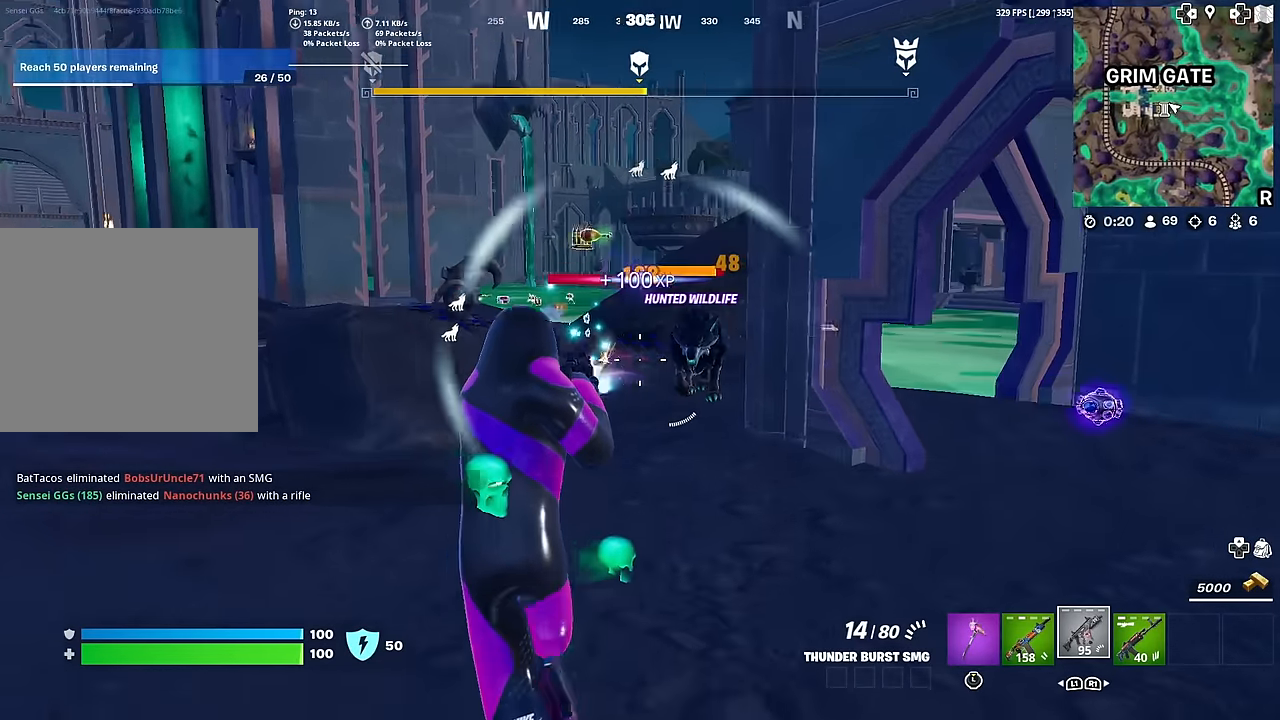
{"buttons": ["R2"], "left_stick": "up", "right_stick": "down", "events": [[500, "right_stick", "down"]]}
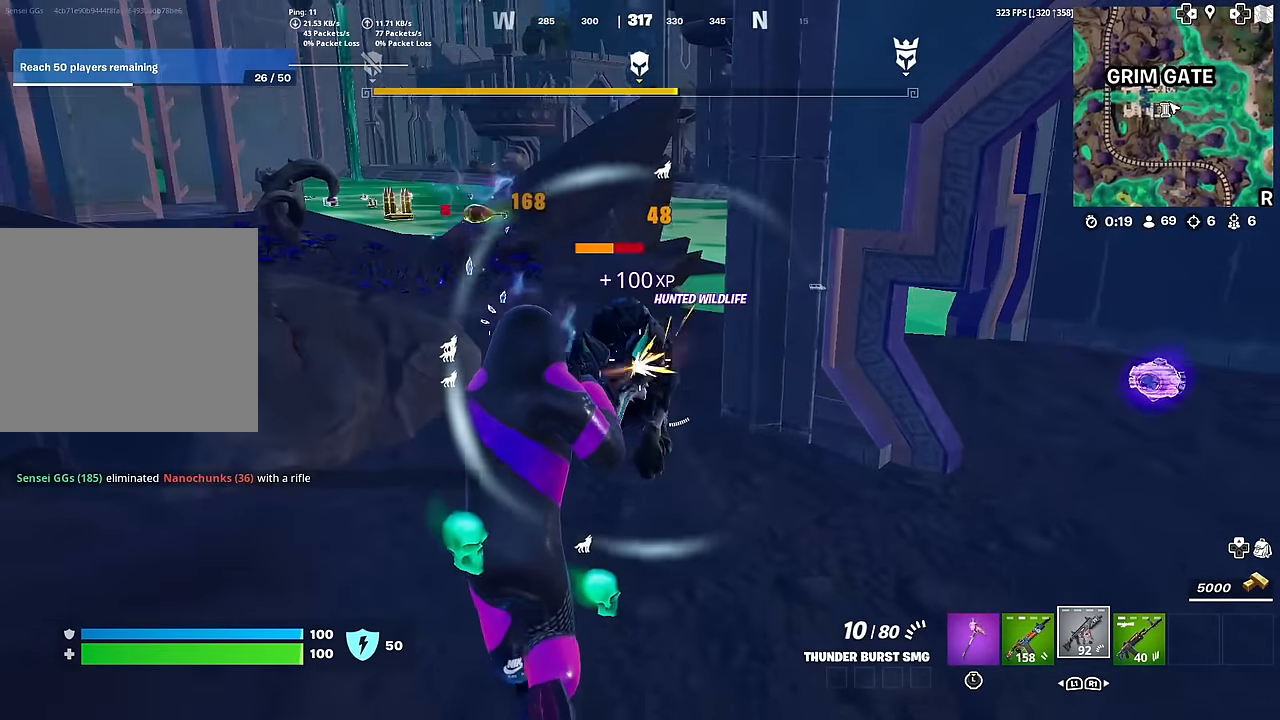
{"buttons": ["R2"], "left_stick": "down-left", "right_stick": "center", "events": [[17, "left_stick", "center"], [67, "left_stick", "down"], [150, "right_stick", "center"], [167, "left_stick", "down-left"], [317, "right_stick", "left"], [434, "right_stick", "center"]]}
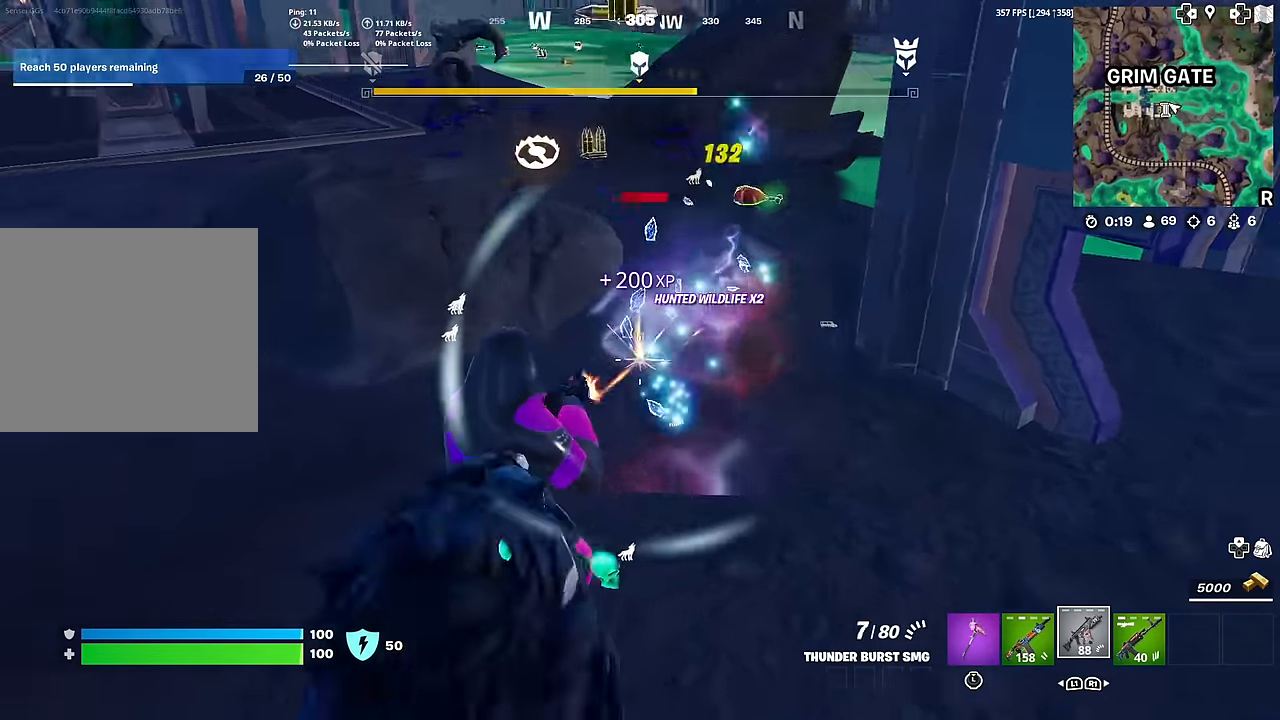
{"buttons": ["SQUARE"], "left_stick": "up", "right_stick": "center", "events": [[16, "left_stick", "up-left"], [16, "right_stick", "up-right"], [100, "R2", "up"], [116, "left_stick", "up"], [116, "right_stick", "up-left"], [183, "right_stick", "left"], [350, "CROSS", "down"], [383, "right_stick", "center"], [417, "CROSS", "up"], [500, "SQUARE", "down"]]}
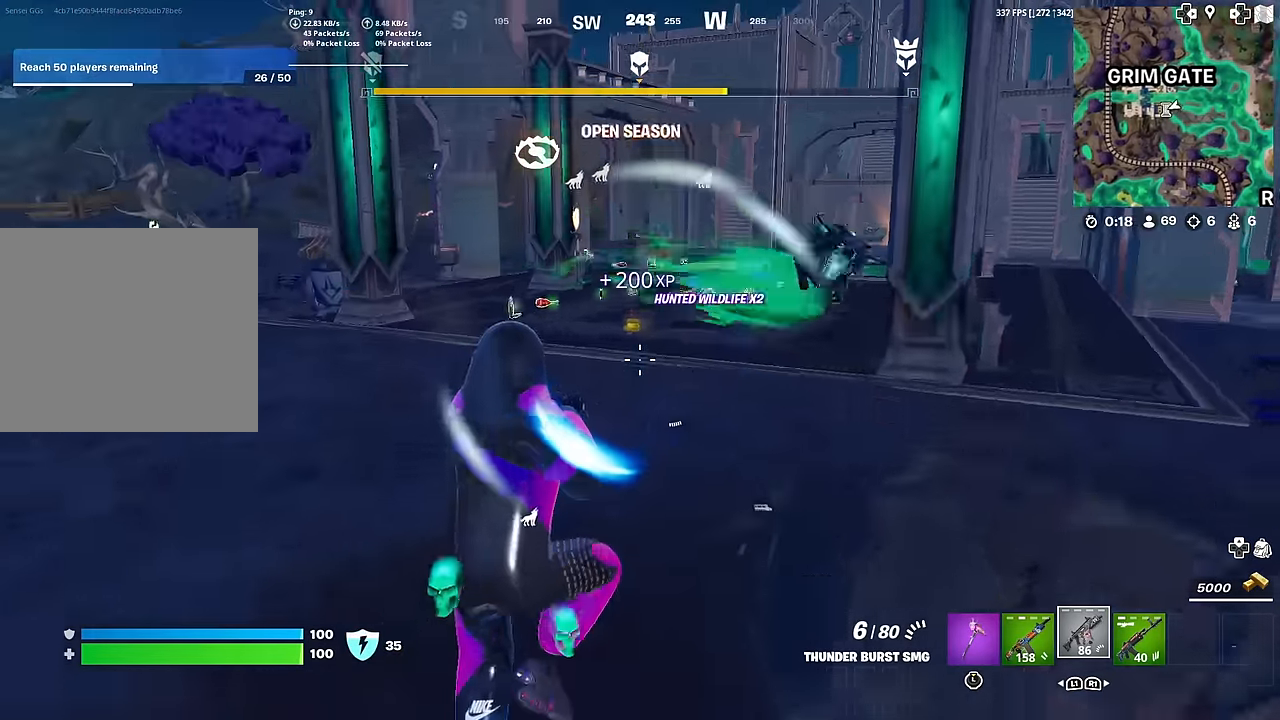
{"buttons": [], "left_stick": "up-left", "right_stick": "center", "events": [[84, "SQUARE", "up"], [184, "SQUARE", "down"], [250, "SQUARE", "up"], [401, "left_stick", "up-left"]]}
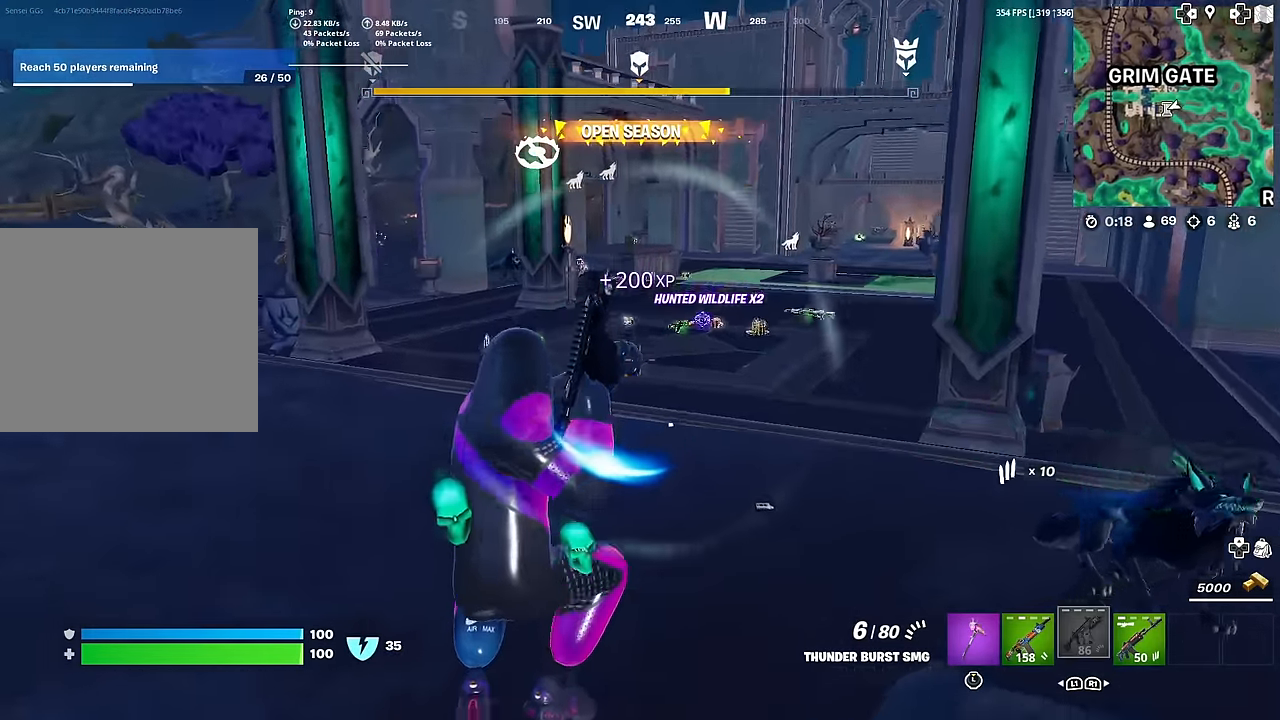
{"buttons": ["CROSS"], "left_stick": "up-left", "right_stick": "center", "events": [[467, "CROSS", "down"]]}
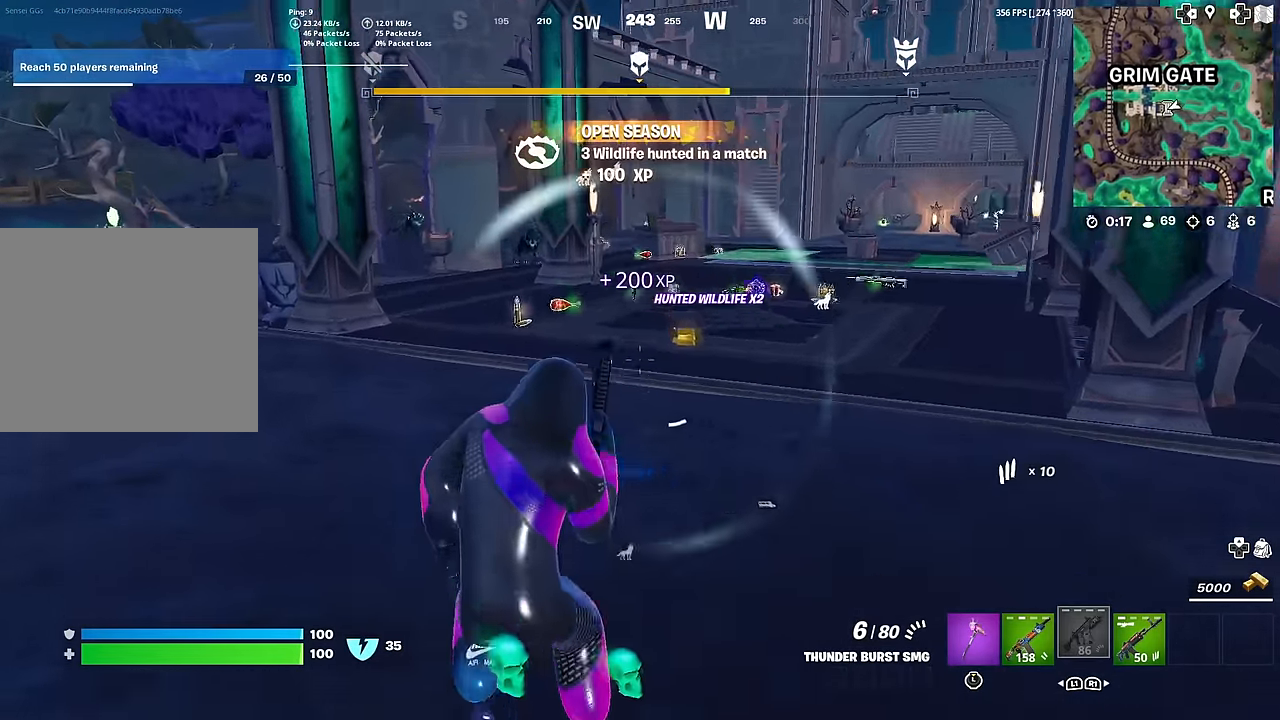
{"buttons": [], "left_stick": "center", "right_stick": "center", "events": [[67, "CROSS", "up"], [184, "left_stick", "center"]]}
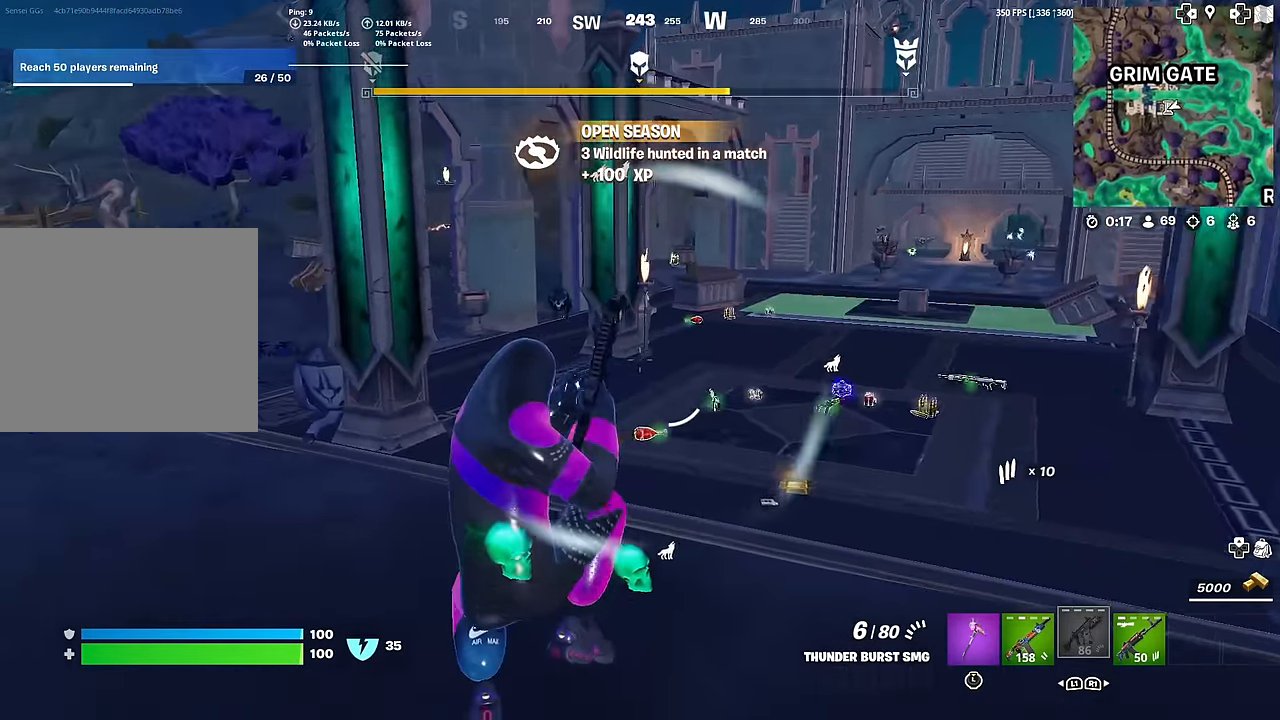
{"buttons": ["CROSS"], "left_stick": "left", "right_stick": "center", "events": [[16, "left_stick", "up-left"], [283, "right_stick", "right"], [383, "left_stick", "left"], [417, "CROSS", "down"], [467, "right_stick", "center"]]}
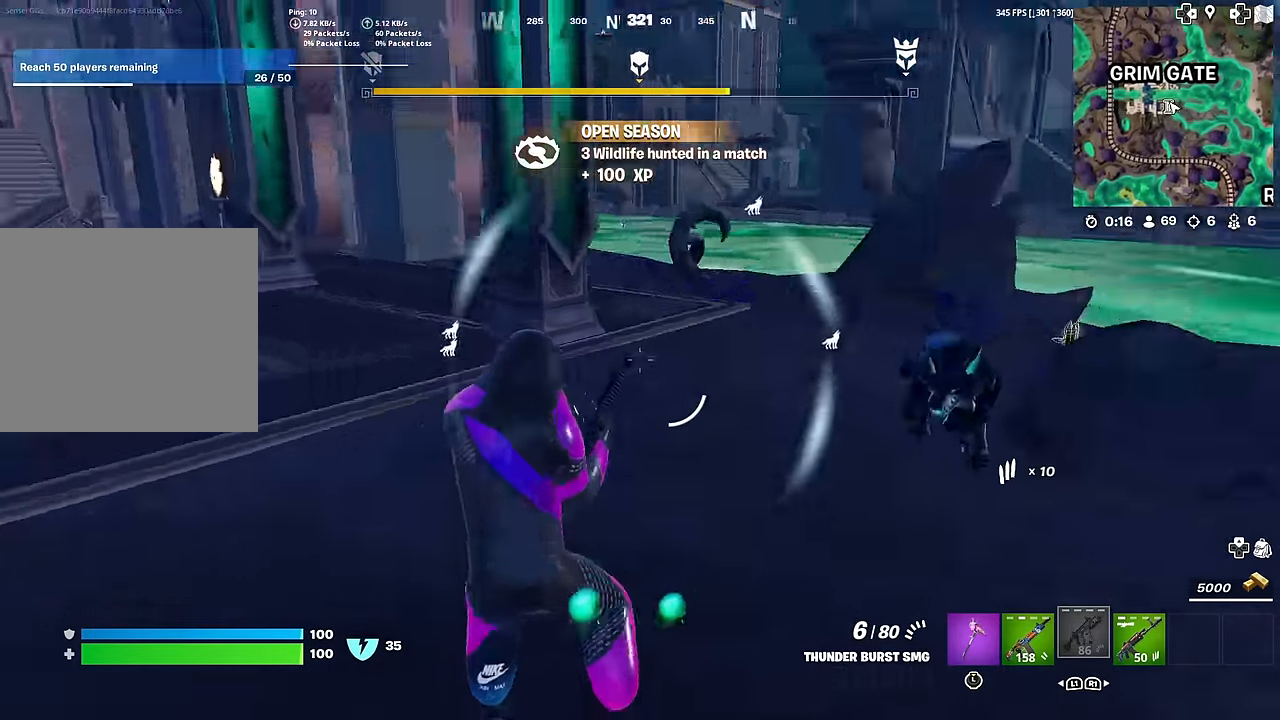
{"buttons": [], "left_stick": "up-left", "right_stick": "center", "events": [[33, "left_stick", "down-left"], [50, "right_stick", "up-left"], [84, "CROSS", "up"], [167, "right_stick", "center"], [284, "left_stick", "up-left"]]}
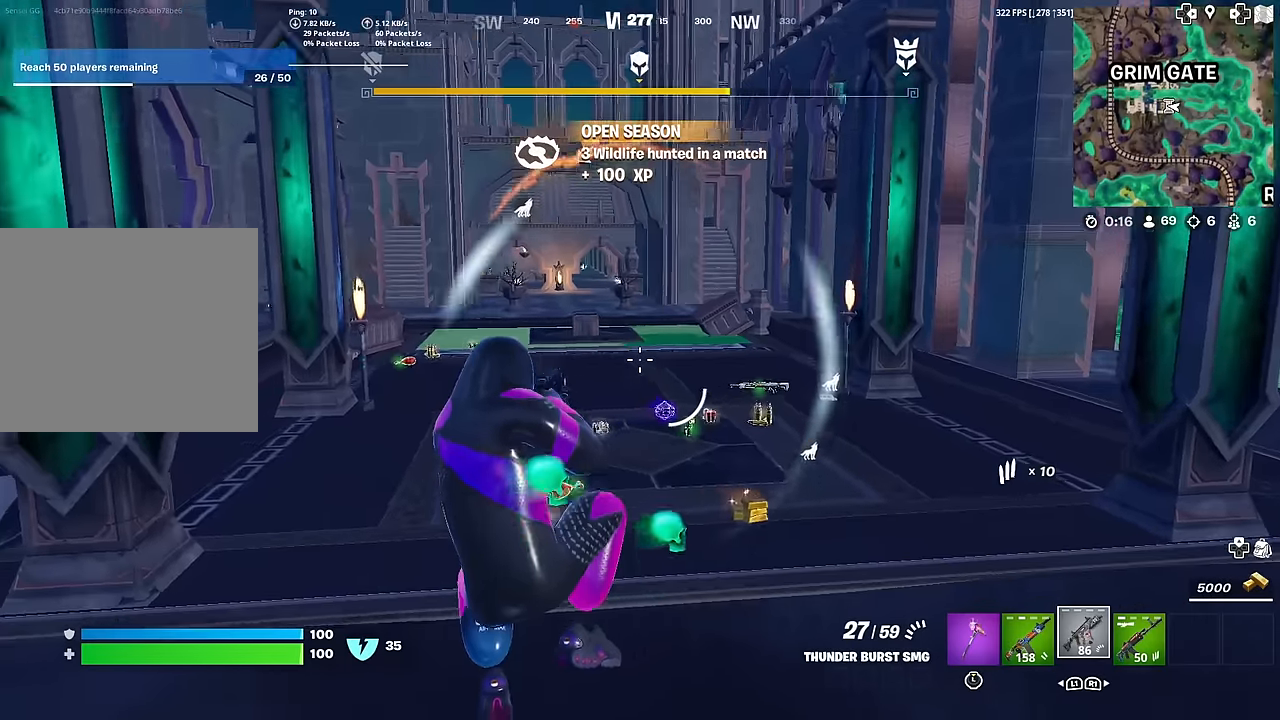
{"buttons": [], "left_stick": "up-right", "right_stick": "center", "events": [[300, "left_stick", "up"], [434, "left_stick", "up-right"]]}
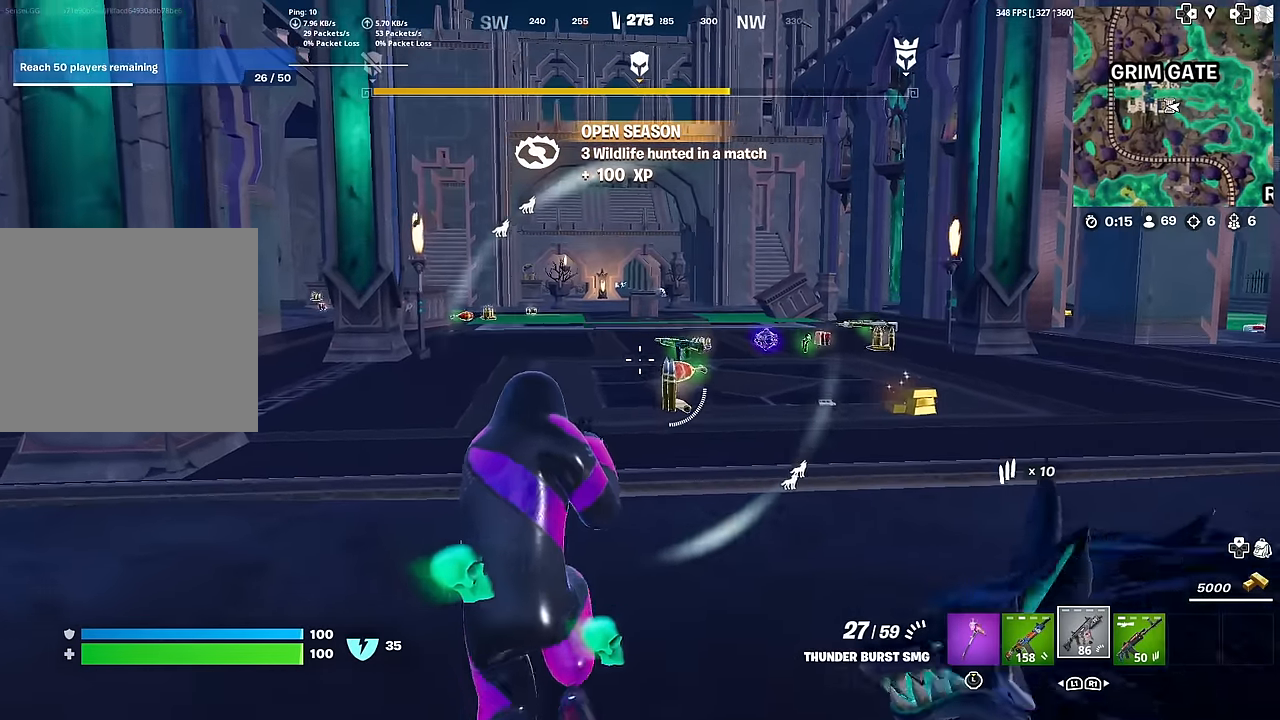
{"buttons": [], "left_stick": "up-right", "right_stick": "center", "events": []}
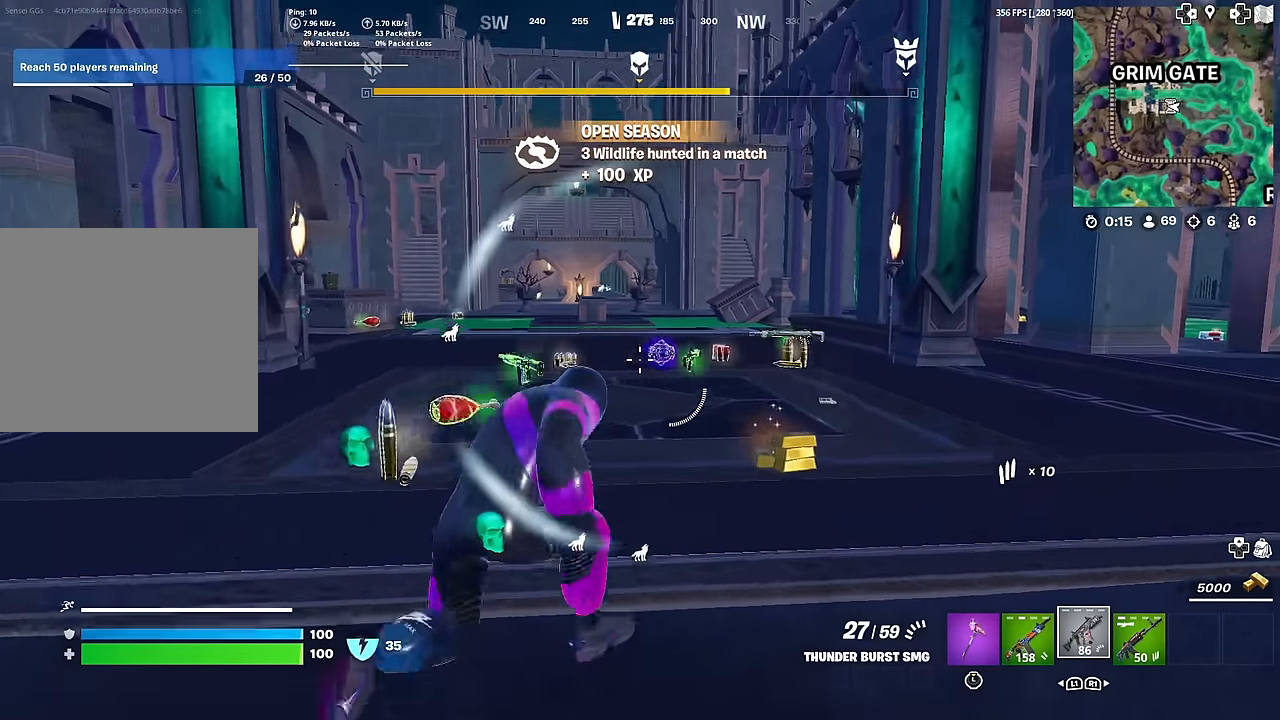
{"buttons": [], "left_stick": "up", "right_stick": "center", "events": [[167, "left_stick", "up"]]}